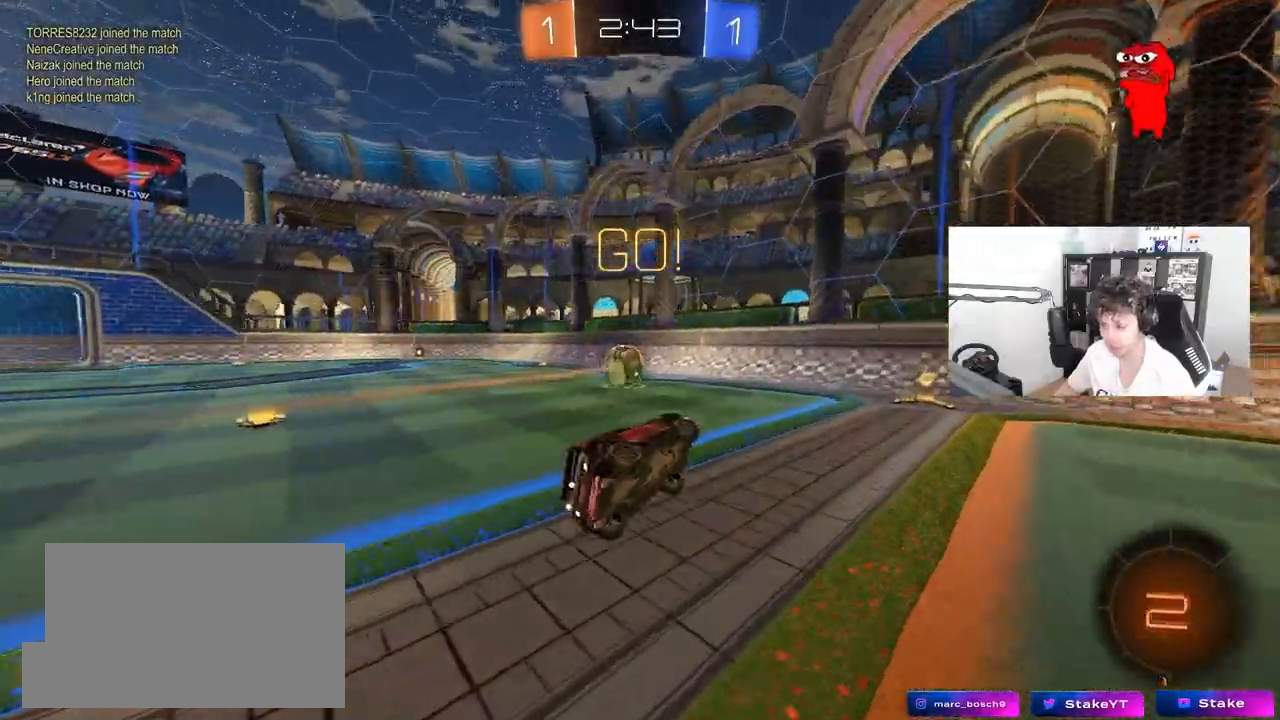
Gameplay with keyboard and mouse; each line is a JSON object with the keys and mouse buttons held at the frame after it. "events" lists presses ("down") and releases ("up") of "1", "2", "3", "4", "5", "a", "alt", "c", "caps_lock", "ctrl", "d", "e", "f", "g", "q", "r", "s", "shift", "space", "t", "tab", "v", "w", "x", "z", "mouse_left", "mouse_wheel" and "mouse_right" between this image and that frame as [ms after this image, input, new state], when the widget could be followed in between. "mouse_left", "mouse_wheel", "mouse_right" = the "left", "wheel", "right" buttons of the "mouse" list. No other keys are recorded. "wheel" means that the mouse wheel is clicked or scrolled. "mouse_move" is the direction in which the mouse moves at that frame (one of eight, or "still"), when it could be read.
{"keys": ["a", "w"], "mouse": ["left"], "mouse_move": "still", "events": [[67, "shift", "up"], [117, "d", "up"], [350, "a", "down"], [350, "w", "down"], [450, "mouse_left", "down"]]}
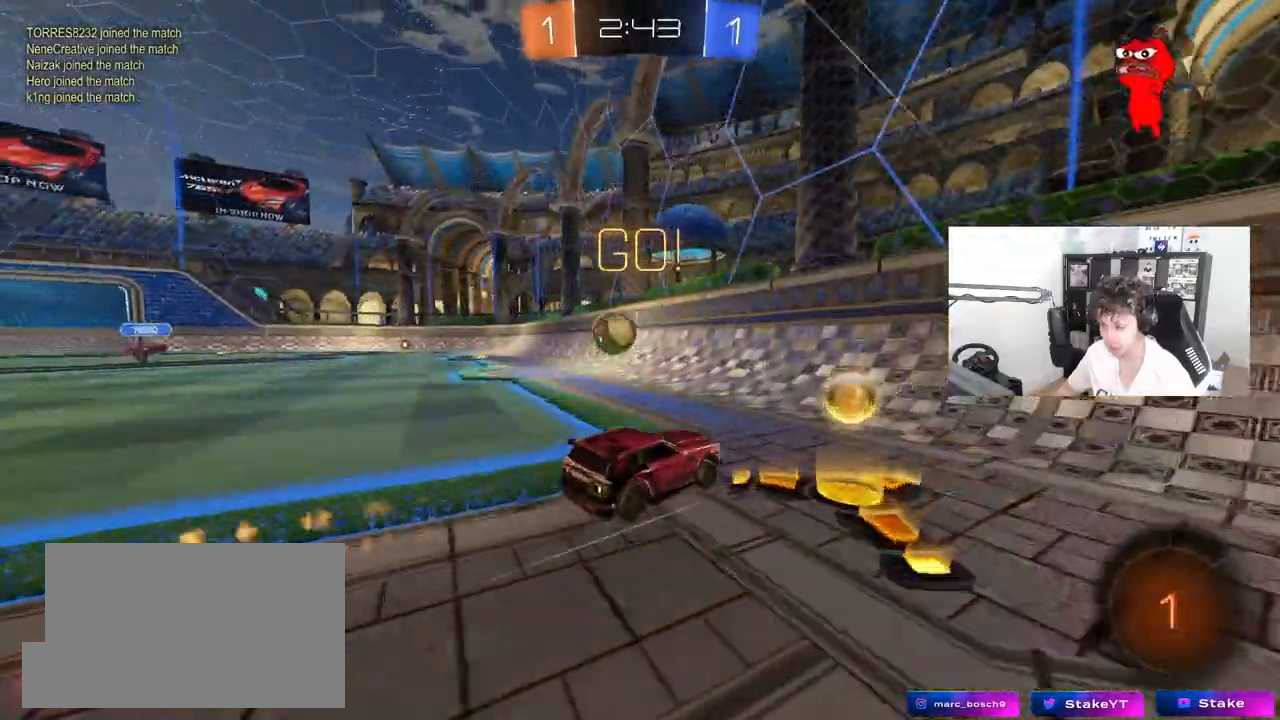
{"keys": ["a", "w"], "mouse": [], "mouse_move": "still", "events": [[183, "mouse_left", "up"]]}
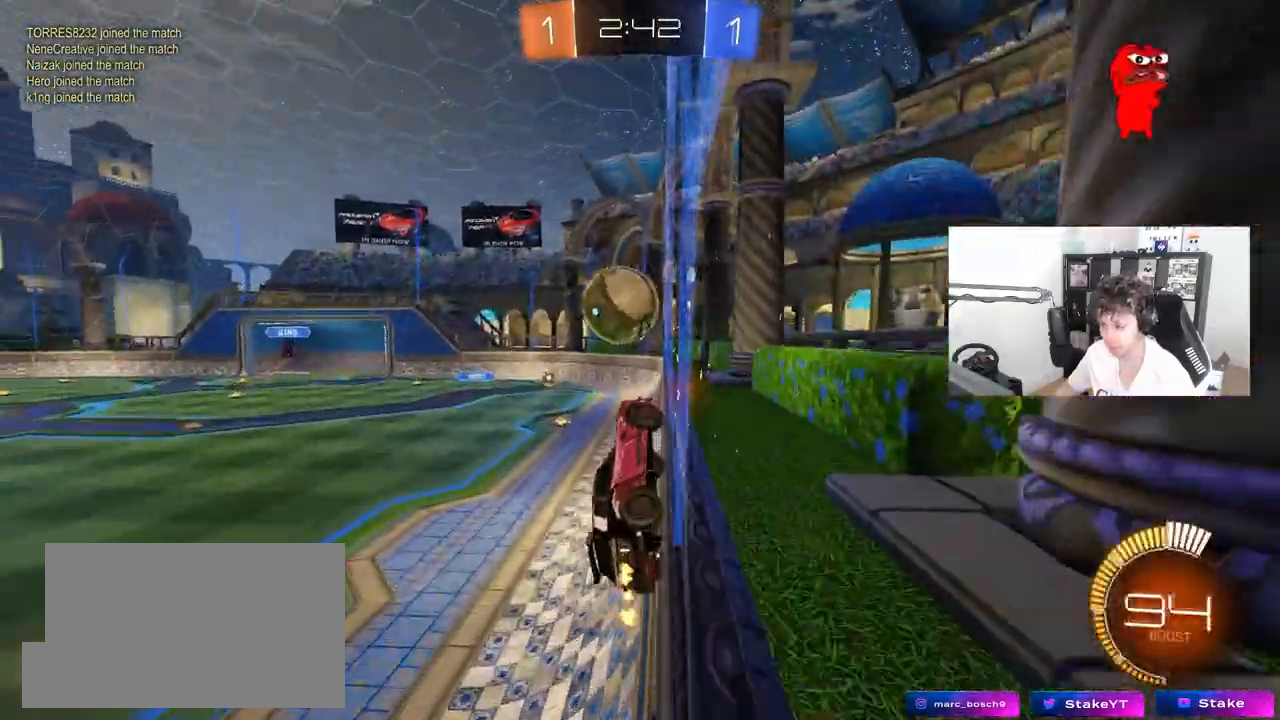
{"keys": ["d", "s"], "mouse": [], "mouse_move": "still", "events": [[50, "a", "up"], [50, "w", "up"], [150, "s", "down"], [333, "s", "up"], [383, "s", "down"], [483, "d", "down"]]}
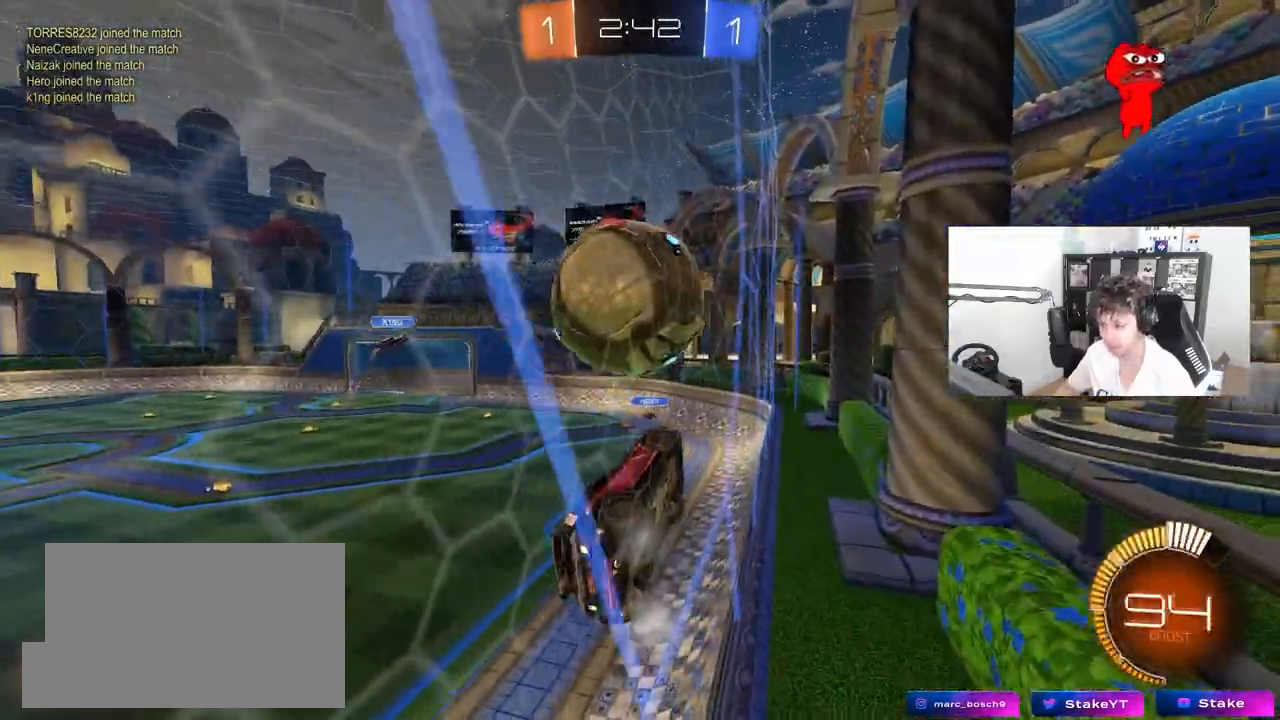
{"keys": ["w"], "mouse": [], "mouse_move": "still", "events": [[67, "d", "up"], [67, "s", "up"], [250, "w", "down"], [350, "d", "down"], [500, "d", "up"]]}
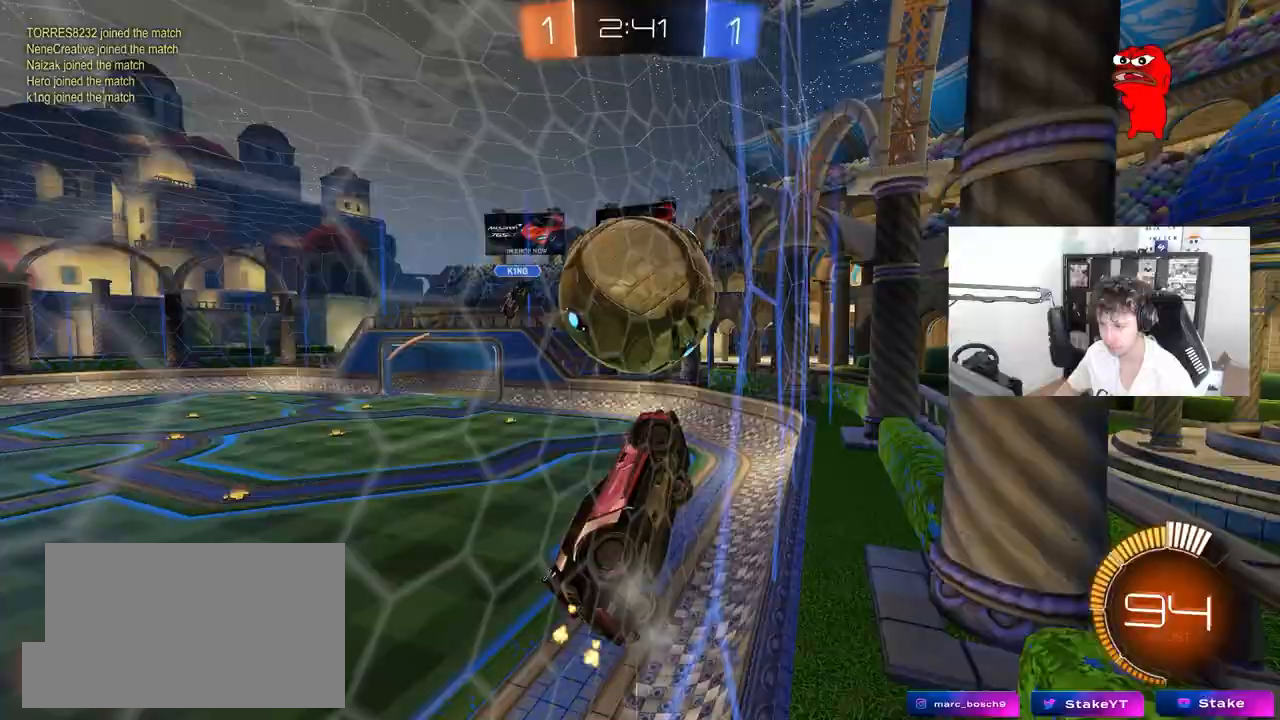
{"keys": ["a", "w"], "mouse": ["left"], "mouse_move": "still", "events": [[33, "a", "down"], [83, "mouse_left", "down"], [83, "shift", "down"], [183, "shift", "up"]]}
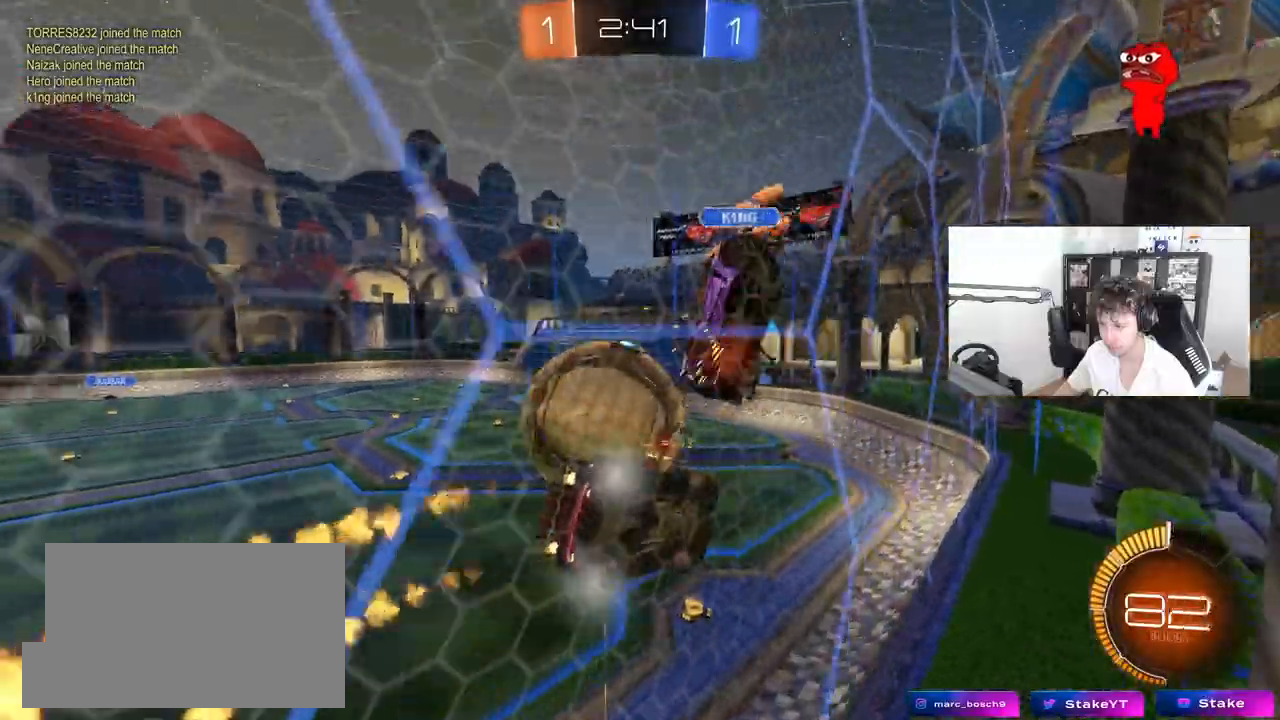
{"keys": [], "mouse": [], "mouse_move": "still", "events": [[233, "a", "up"], [333, "mouse_left", "up"], [467, "w", "up"]]}
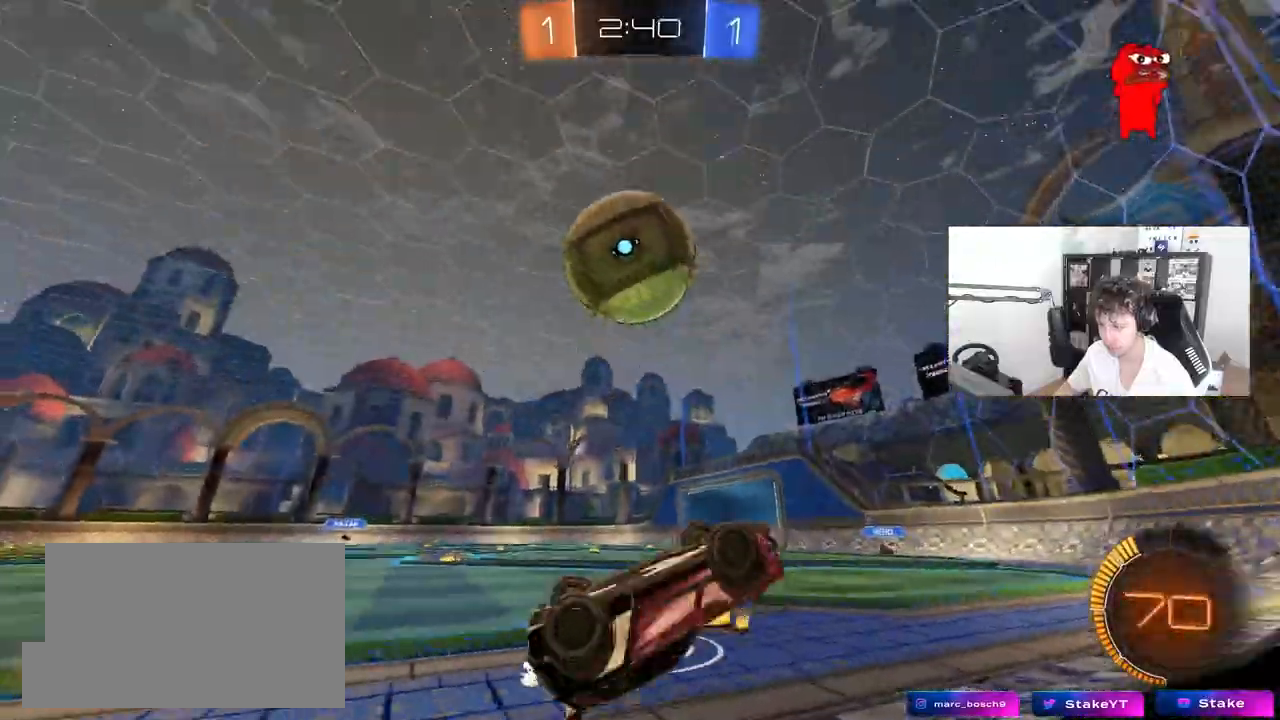
{"keys": ["a", "s"], "mouse": ["right"], "mouse_move": "still", "events": [[117, "a", "down"], [217, "s", "down"], [350, "mouse_right", "down"], [450, "mouse_right", "up"], [500, "mouse_right", "down"]]}
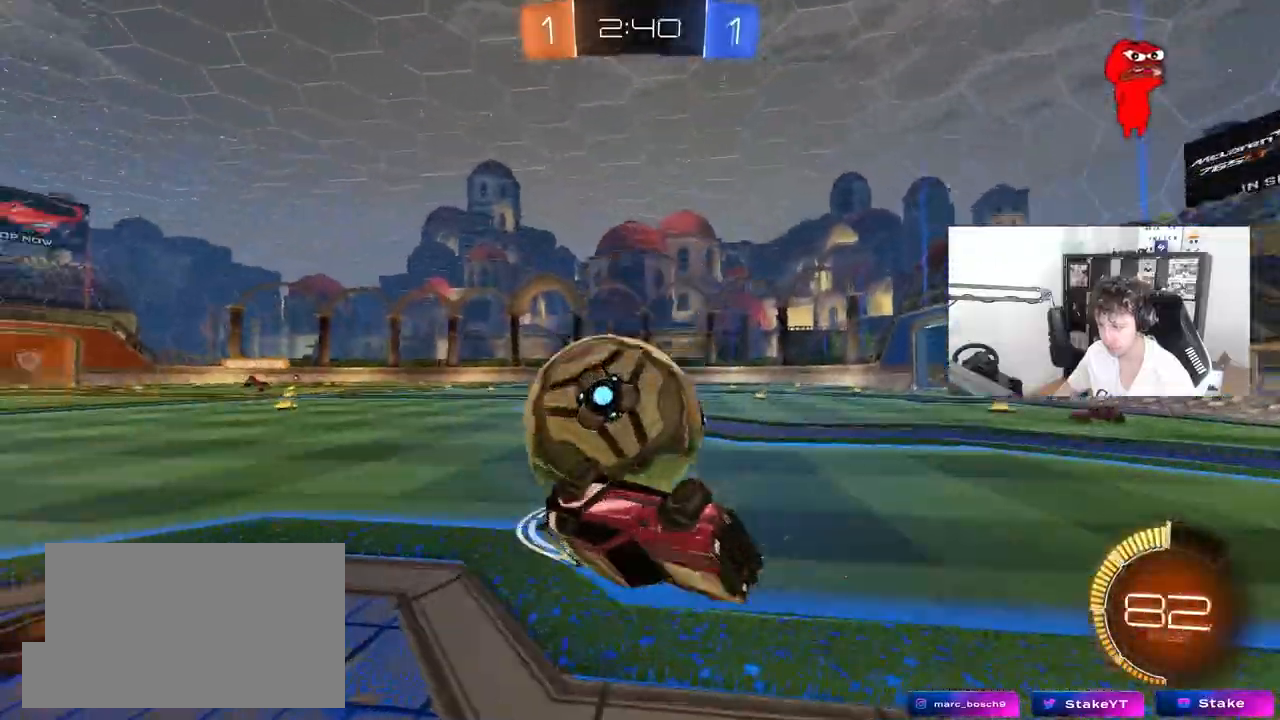
{"keys": ["s", "shift"], "mouse": [], "events": [[33, "shift", "down"], [183, "mouse_right", "up"], [317, "mouse_right", "down"], [417, "a", "up"], [417, "shift", "up"], [467, "mouse_right", "up"], [467, "shift", "down"]]}
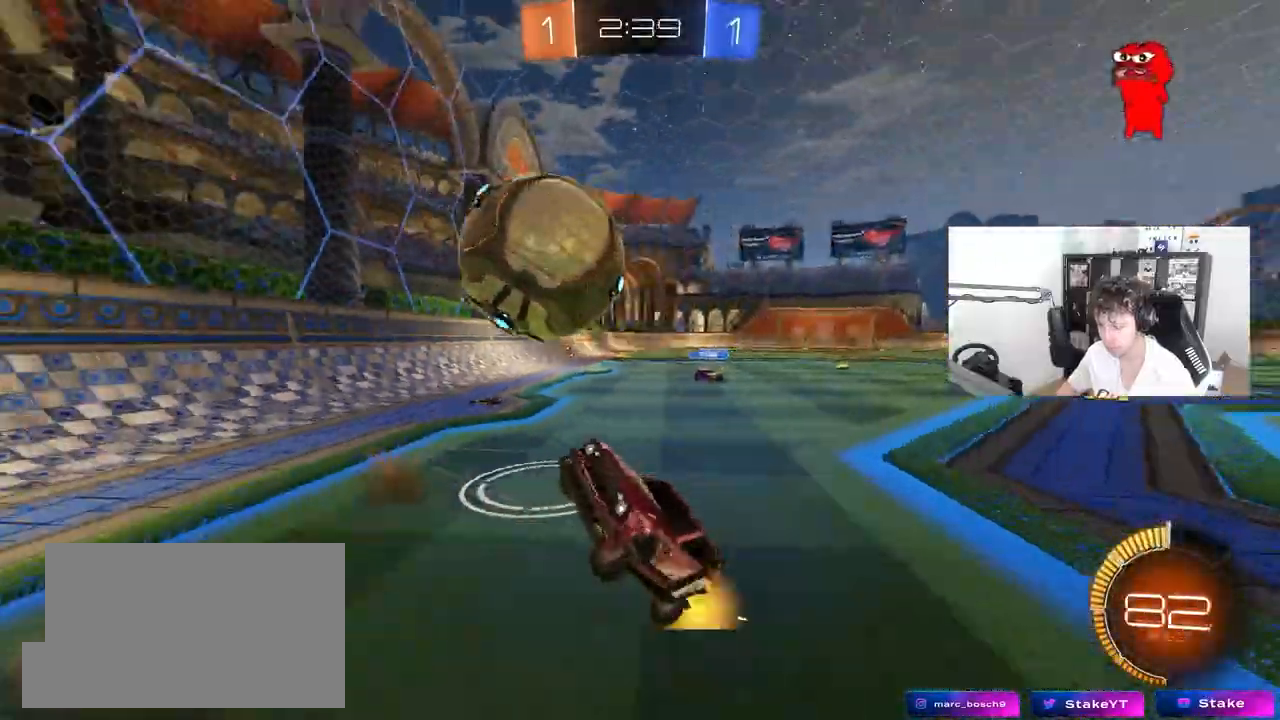
{"keys": ["a", "shift", "w"], "mouse": [], "mouse_move": "still", "events": [[150, "s", "up"], [233, "w", "down"], [283, "a", "down"]]}
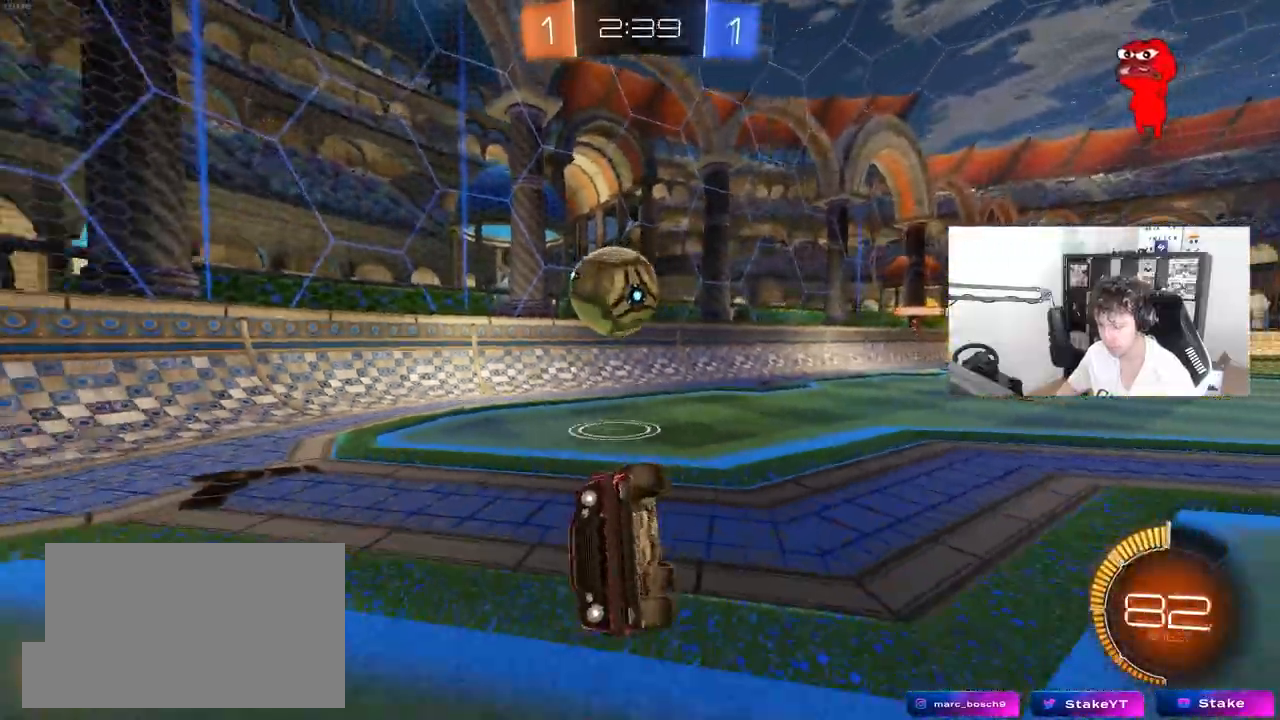
{"keys": ["a", "space", "w"], "mouse": [], "mouse_move": "still", "events": [[67, "shift", "up"], [350, "space", "down"]]}
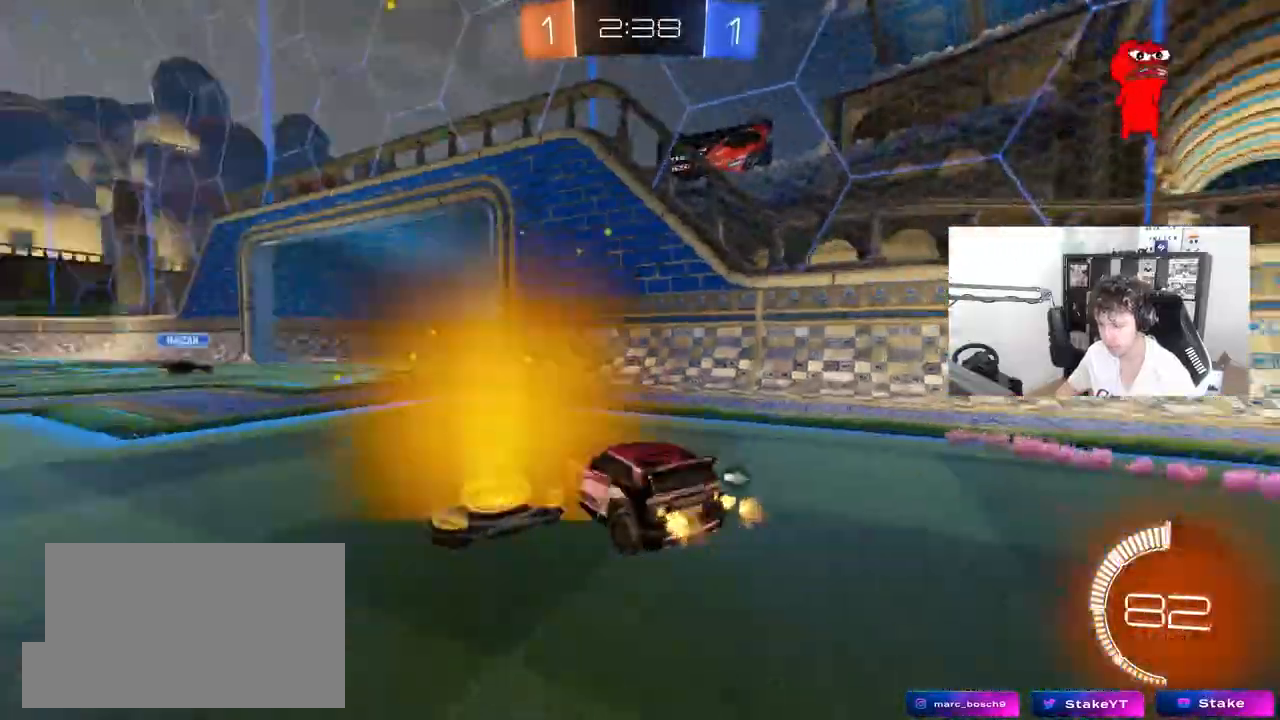
{"keys": ["d", "w"], "mouse": ["left"], "mouse_move": "still", "events": [[33, "space", "up"], [367, "a", "up"], [417, "d", "down"], [500, "mouse_left", "down"]]}
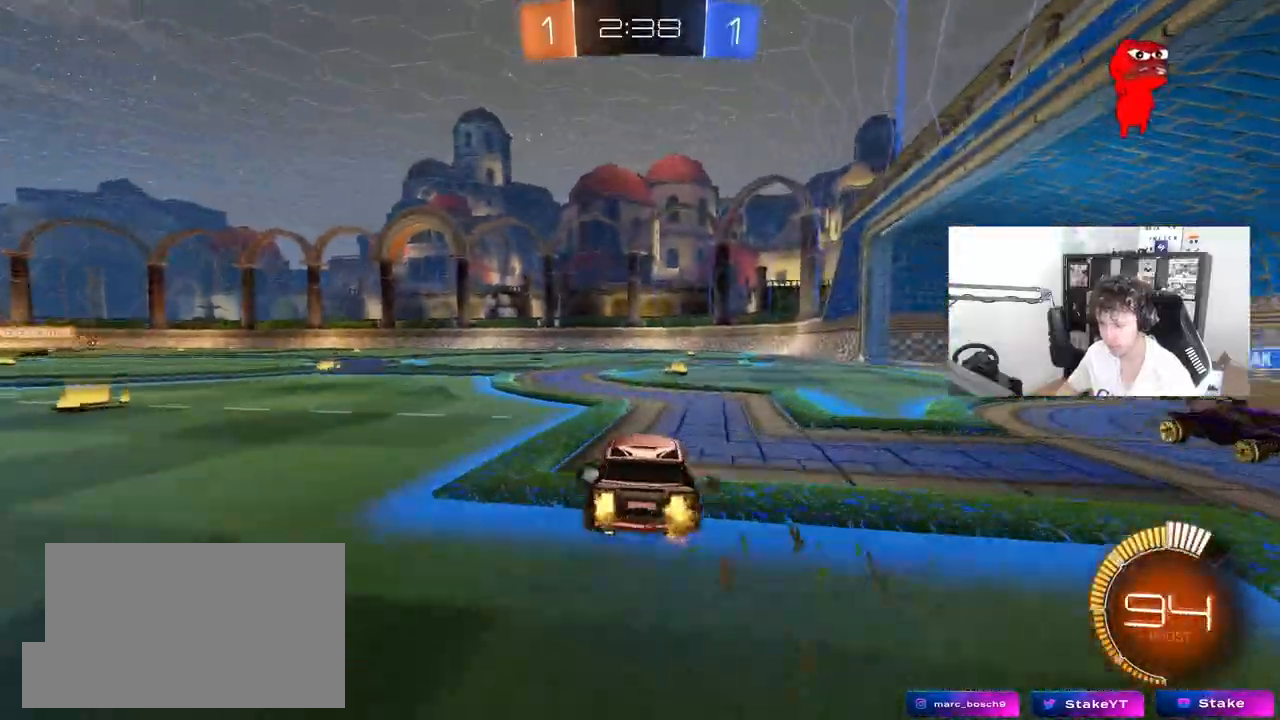
{"keys": ["a", "w"], "mouse": [], "mouse_move": "still", "events": [[50, "d", "up"], [150, "a", "down"], [200, "a", "up"], [333, "mouse_left", "up"], [383, "a", "down"]]}
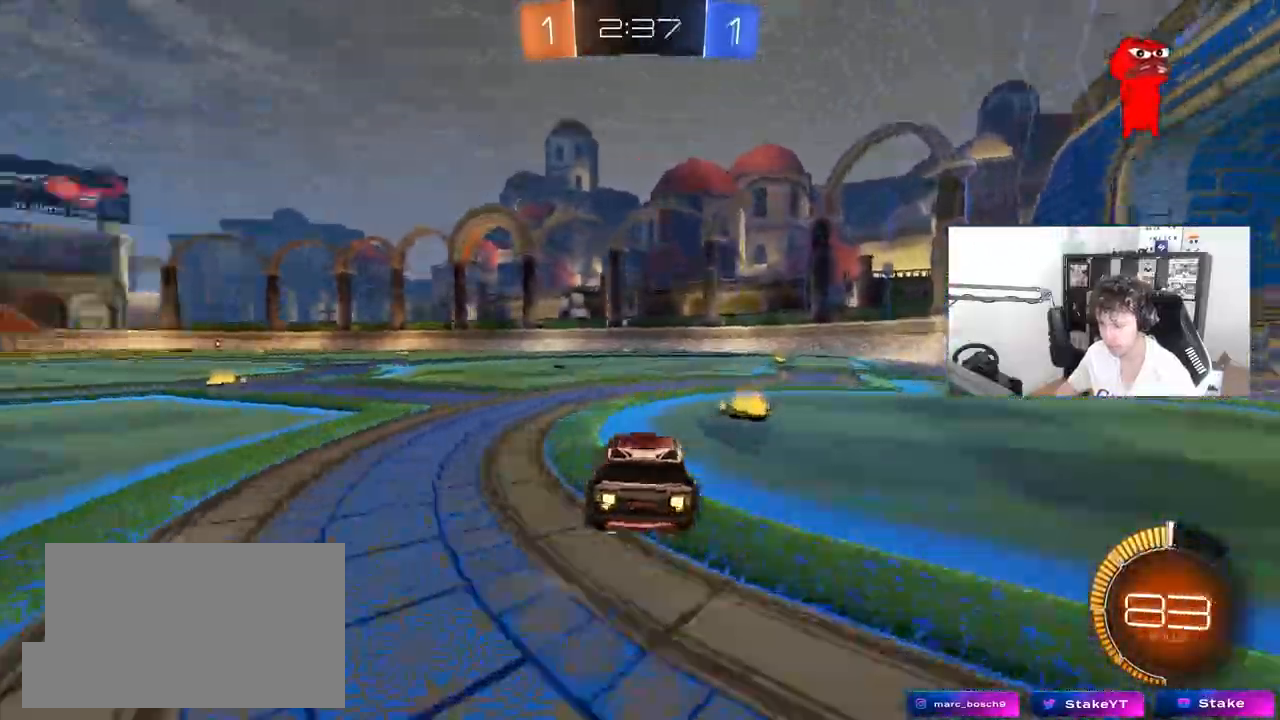
{"keys": ["a", "s", "shift"], "mouse": [], "mouse_move": "still", "events": [[17, "space", "down"], [117, "mouse_left", "down"], [167, "mouse_right", "down"], [167, "shift", "down"], [167, "space", "up"], [217, "mouse_right", "up"], [267, "mouse_right", "down"], [300, "s", "down"], [350, "w", "up"], [400, "mouse_left", "up"], [433, "mouse_right", "up"]]}
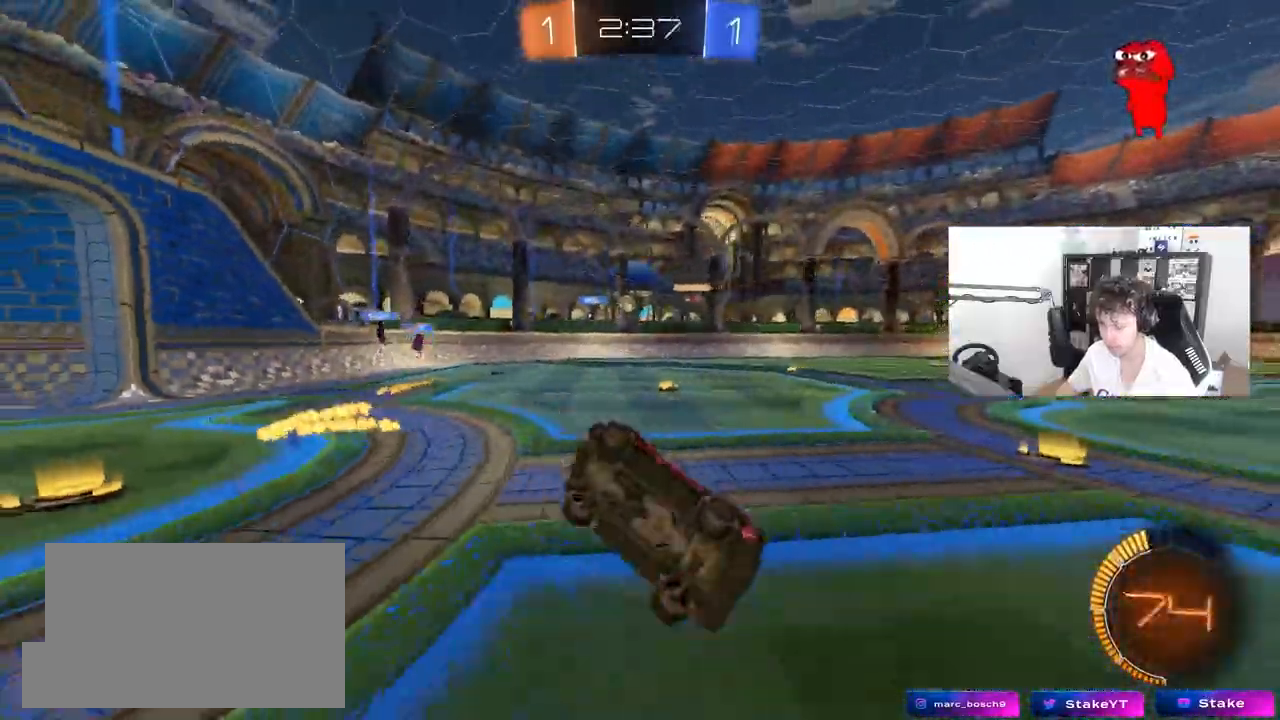
{"keys": ["a", "s", "shift"], "mouse": [], "mouse_move": "still", "events": [[183, "s", "up"], [317, "s", "down"]]}
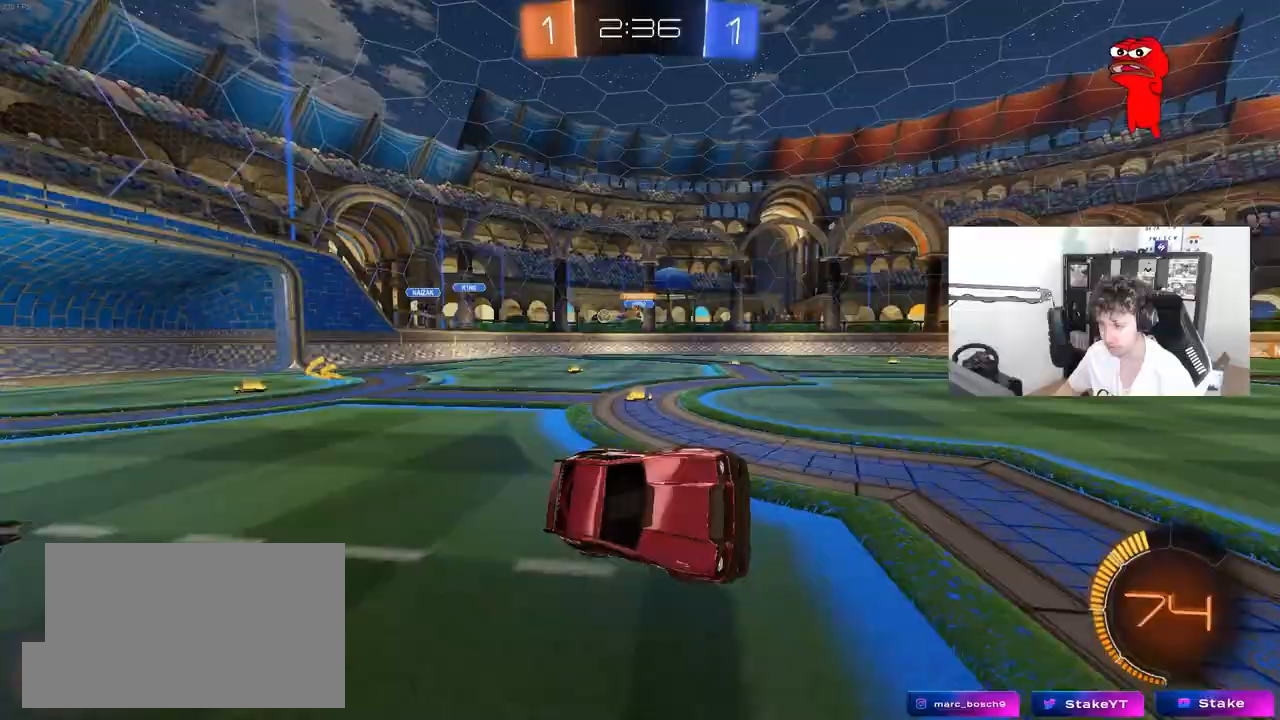
{"keys": ["w"], "mouse": [], "mouse_move": "still", "events": [[17, "s", "up"], [50, "shift", "up"], [100, "a", "up"], [283, "w", "down"]]}
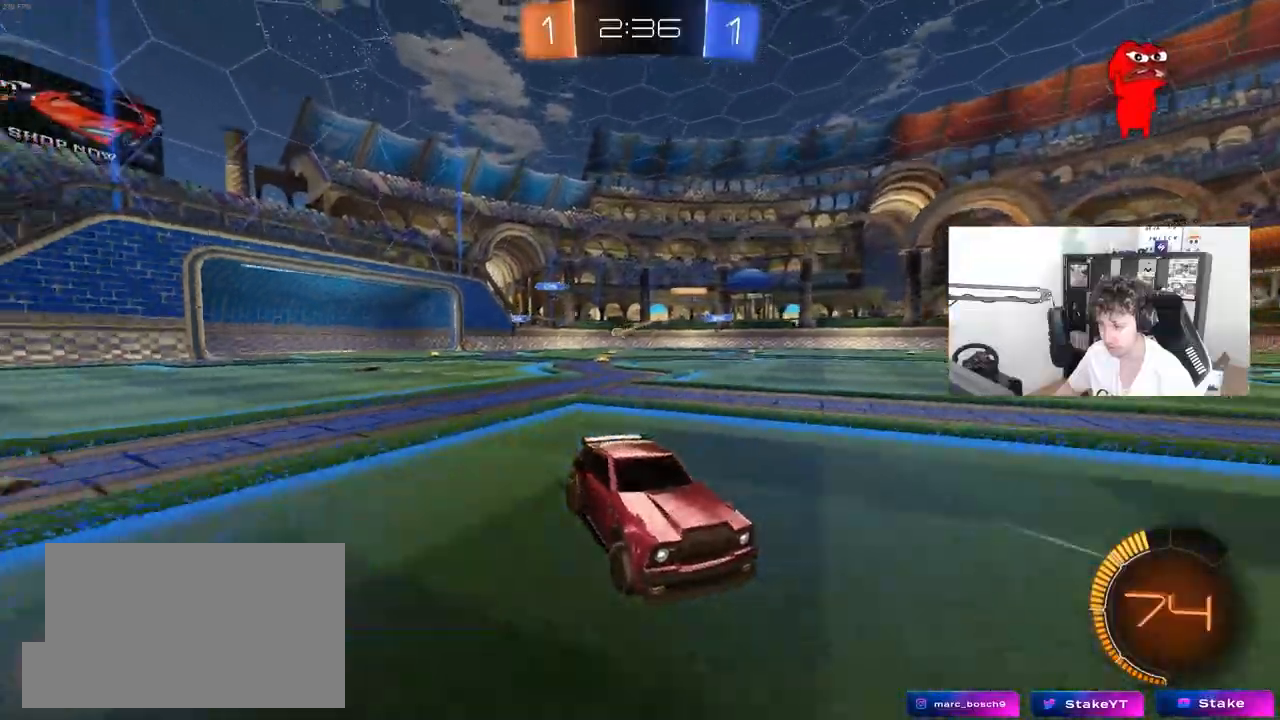
{"keys": ["a", "w"], "mouse": [], "mouse_move": "still", "events": [[67, "a", "down"], [67, "shift", "down"], [217, "shift", "up"]]}
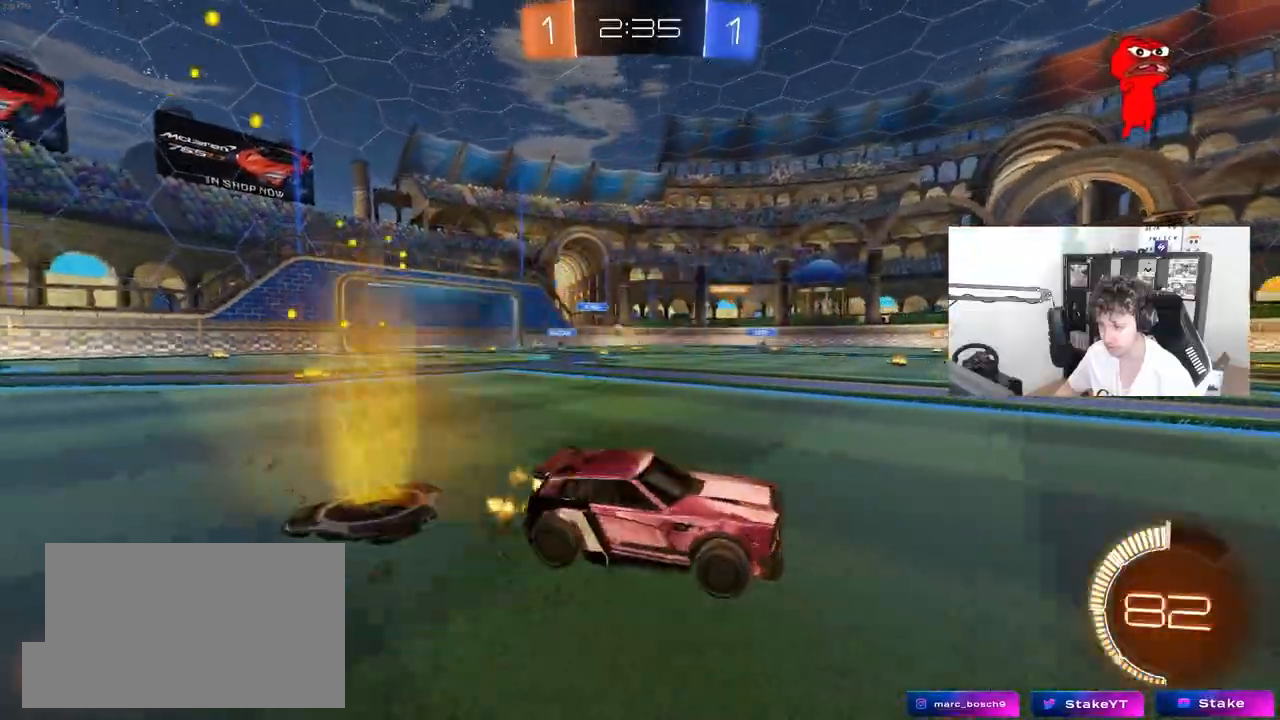
{"keys": ["w"], "mouse": [], "mouse_move": "still", "events": [[367, "a", "up"]]}
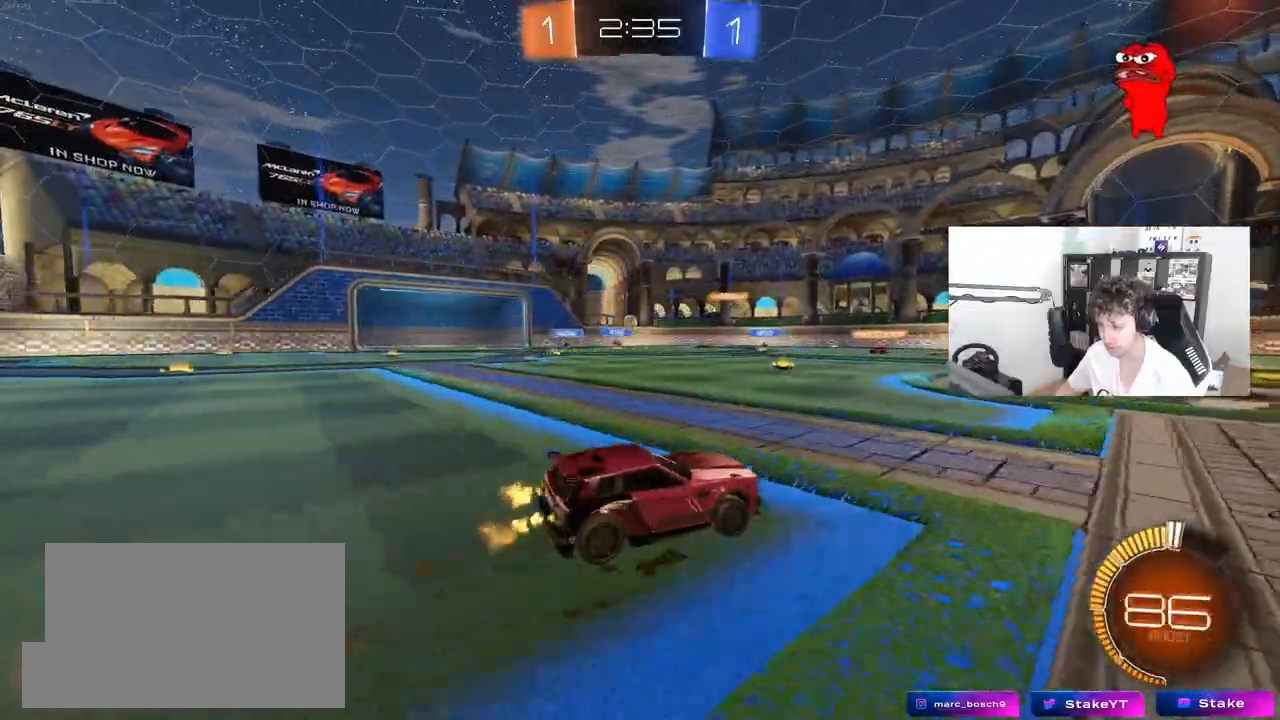
{"keys": ["w"], "mouse": [], "mouse_move": "still", "events": [[200, "d", "down"], [333, "d", "up"], [383, "a", "down"], [433, "a", "up"]]}
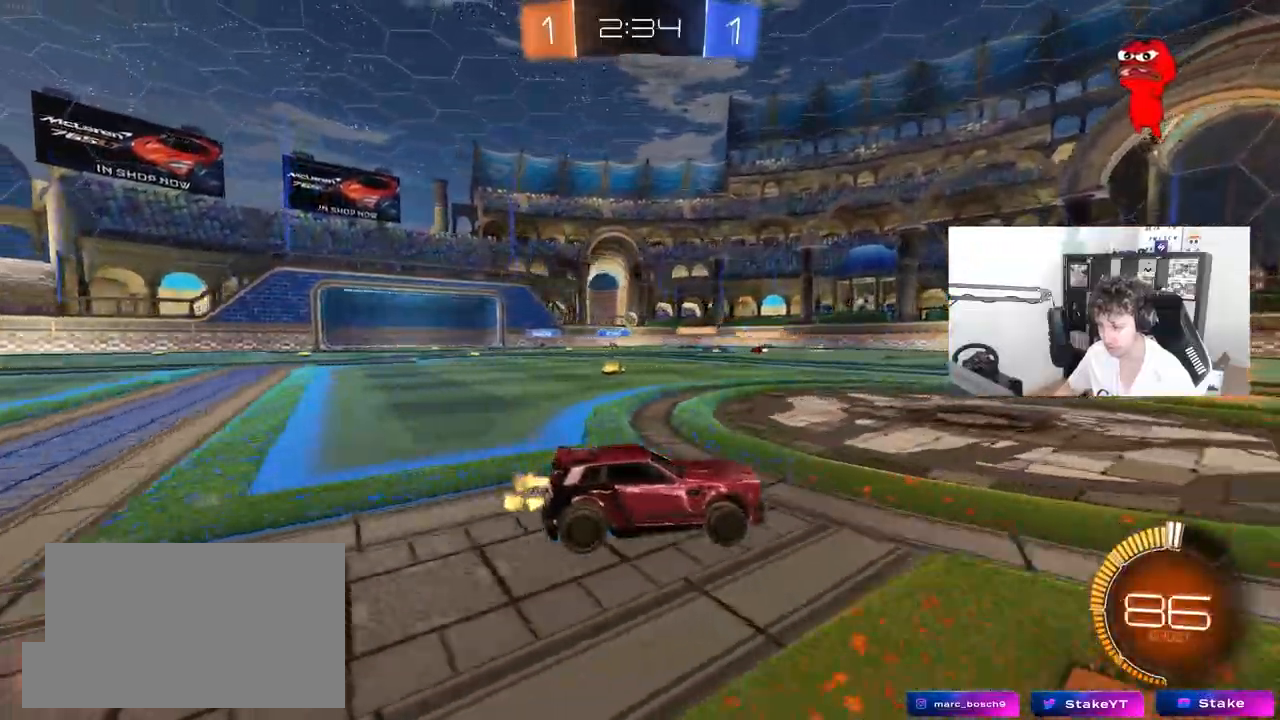
{"keys": ["w"], "mouse": ["left"], "mouse_move": "still", "events": [[17, "a", "down"], [217, "a", "up"], [350, "mouse_left", "down"]]}
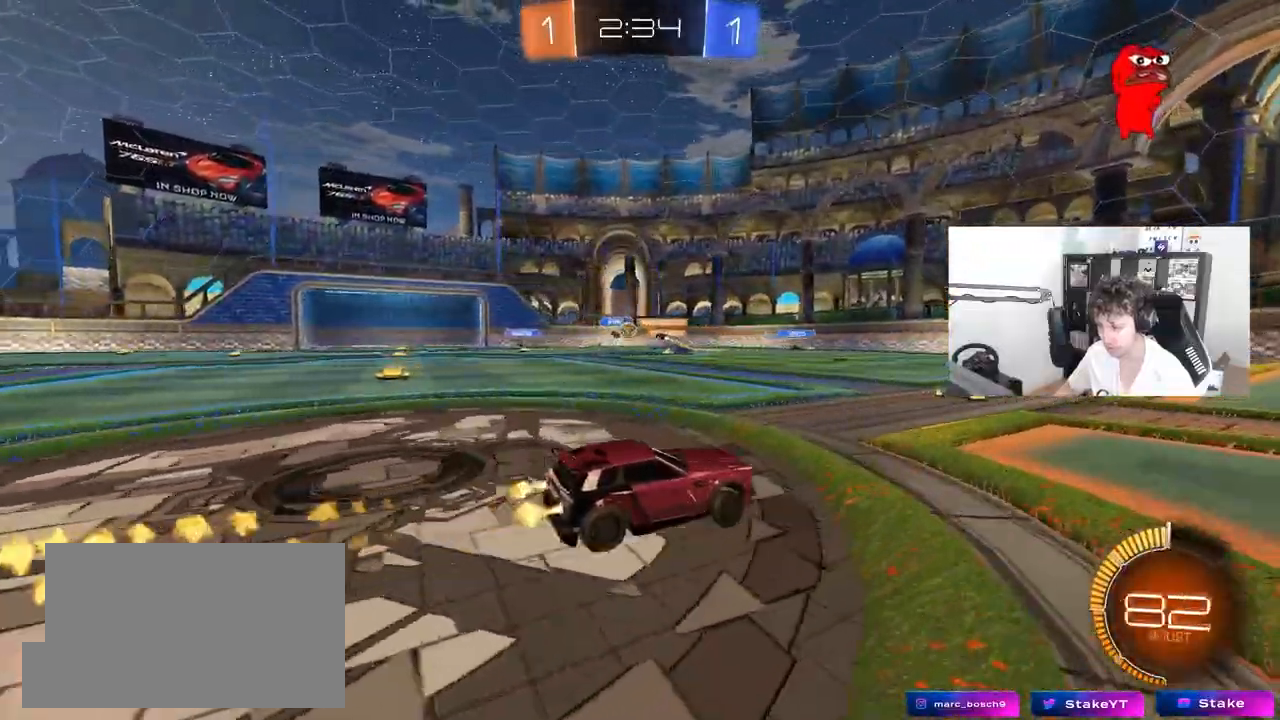
{"keys": ["d", "w"], "mouse": [], "mouse_move": "still", "events": [[33, "a", "down"], [133, "mouse_left", "up"], [217, "a", "up"], [267, "a", "down"], [317, "shift", "down"], [367, "shift", "up"], [417, "a", "up"], [467, "d", "down"]]}
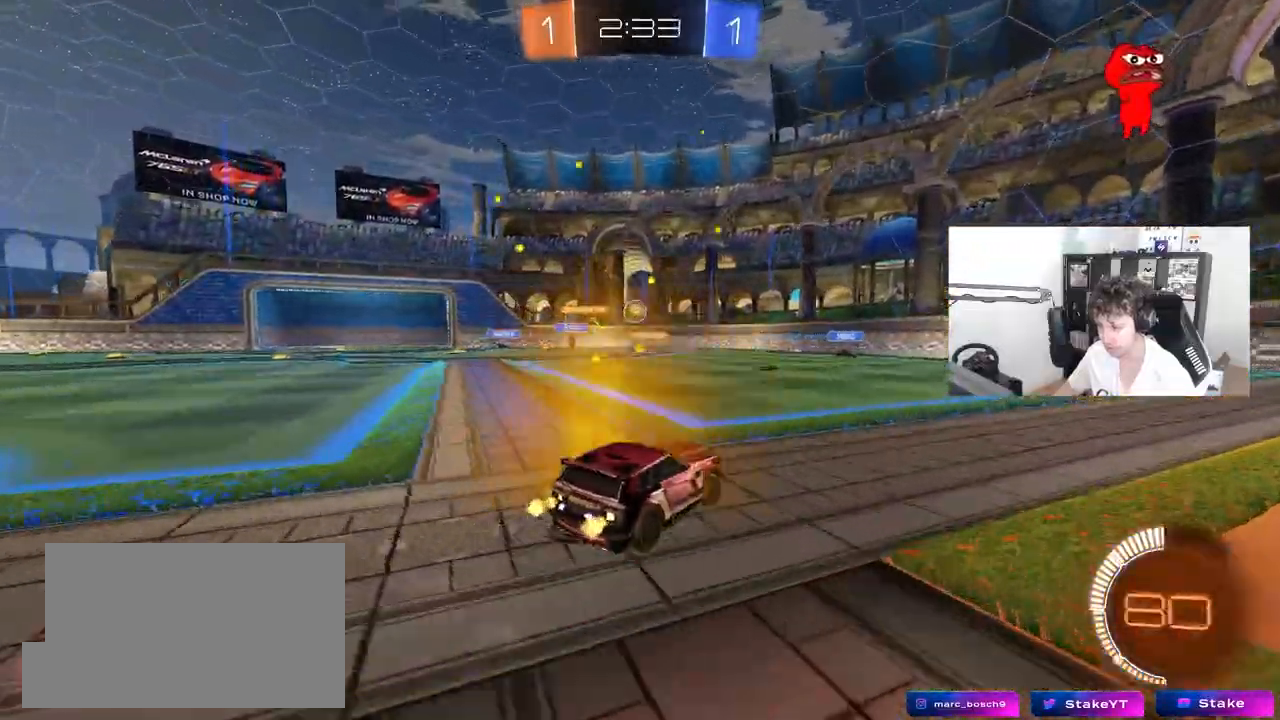
{"keys": [], "mouse": ["left", "right"], "mouse_move": "up", "events": [[17, "d", "up"], [17, "mouse_left", "down"], [50, "a", "down"], [100, "mouse_left", "up"], [150, "w", "up"], [200, "a", "up"], [250, "mouse_right", "down"], [283, "a", "down"], [283, "s", "down"], [383, "a", "up"], [433, "s", "up"], [483, "mouse_left", "down"]]}
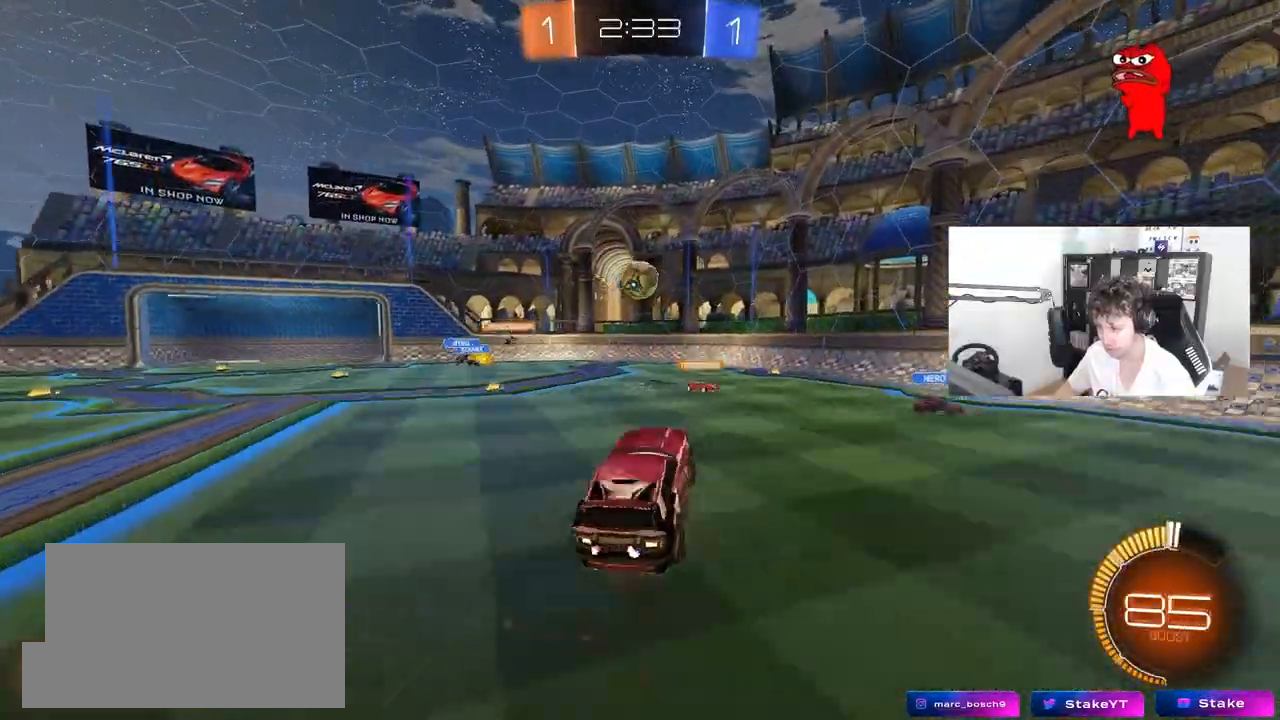
{"keys": ["a"], "mouse": ["left"], "mouse_move": "right", "events": [[33, "d", "down"], [67, "shift", "down"], [167, "mouse_right", "up"], [167, "shift", "up"], [250, "w", "down"], [300, "d", "up"], [350, "w", "up"], [400, "a", "down"]]}
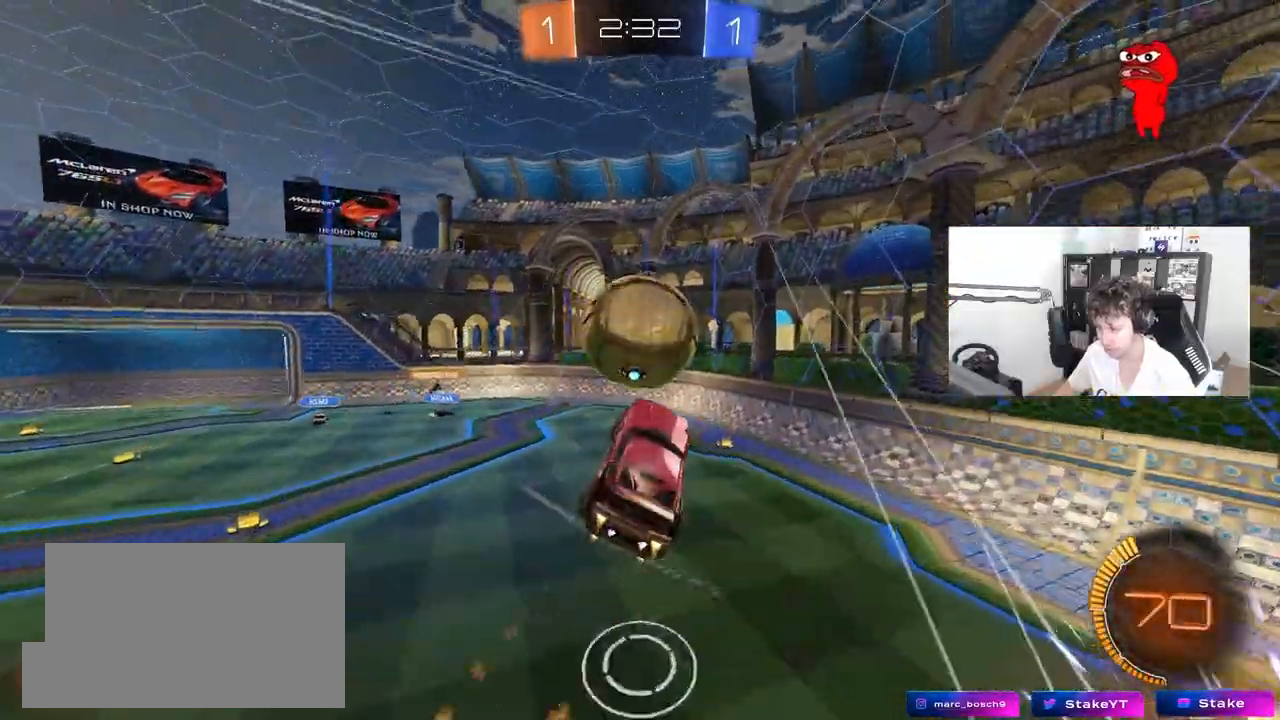
{"keys": ["d", "s", "shift"], "mouse": [], "mouse_move": "still", "events": [[33, "d", "down"], [33, "w", "down"], [83, "a", "up"], [183, "shift", "down"], [267, "w", "up"], [317, "mouse_left", "up"], [317, "s", "down"]]}
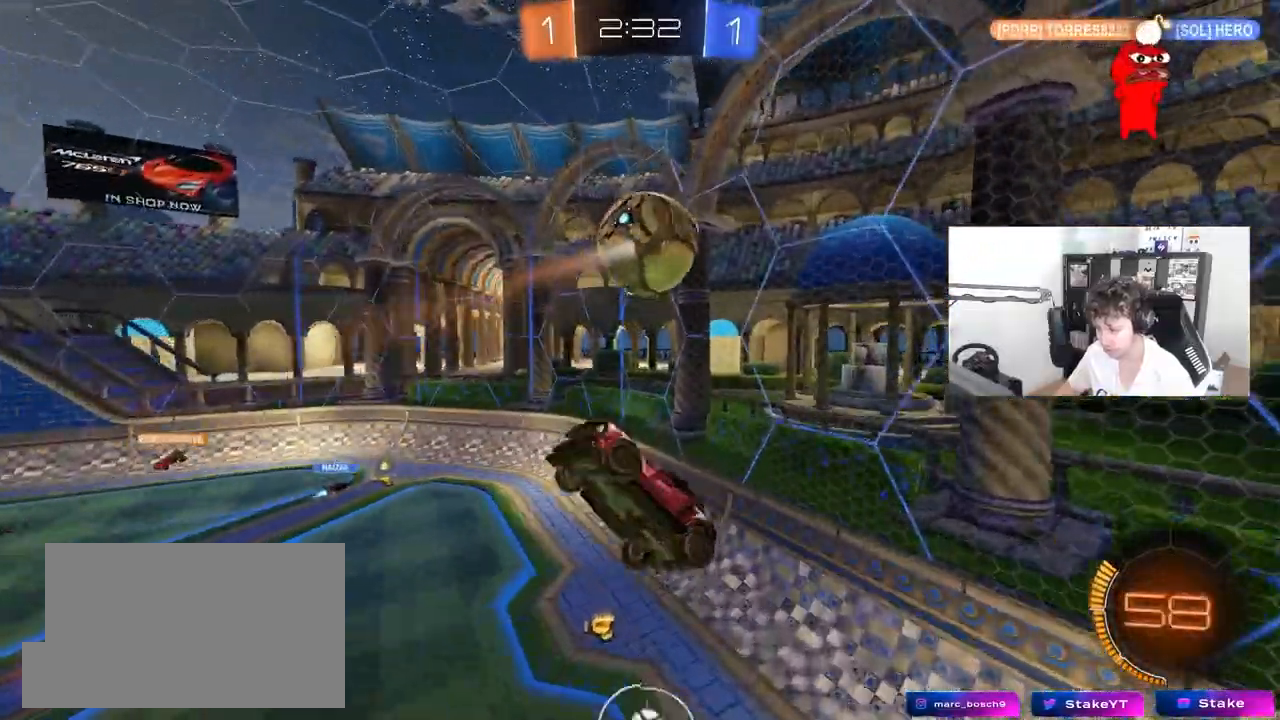
{"keys": ["a", "w"], "mouse": [], "mouse_move": "still", "events": [[333, "s", "up"], [383, "d", "up"], [383, "shift", "up"], [433, "a", "down"], [467, "w", "down"]]}
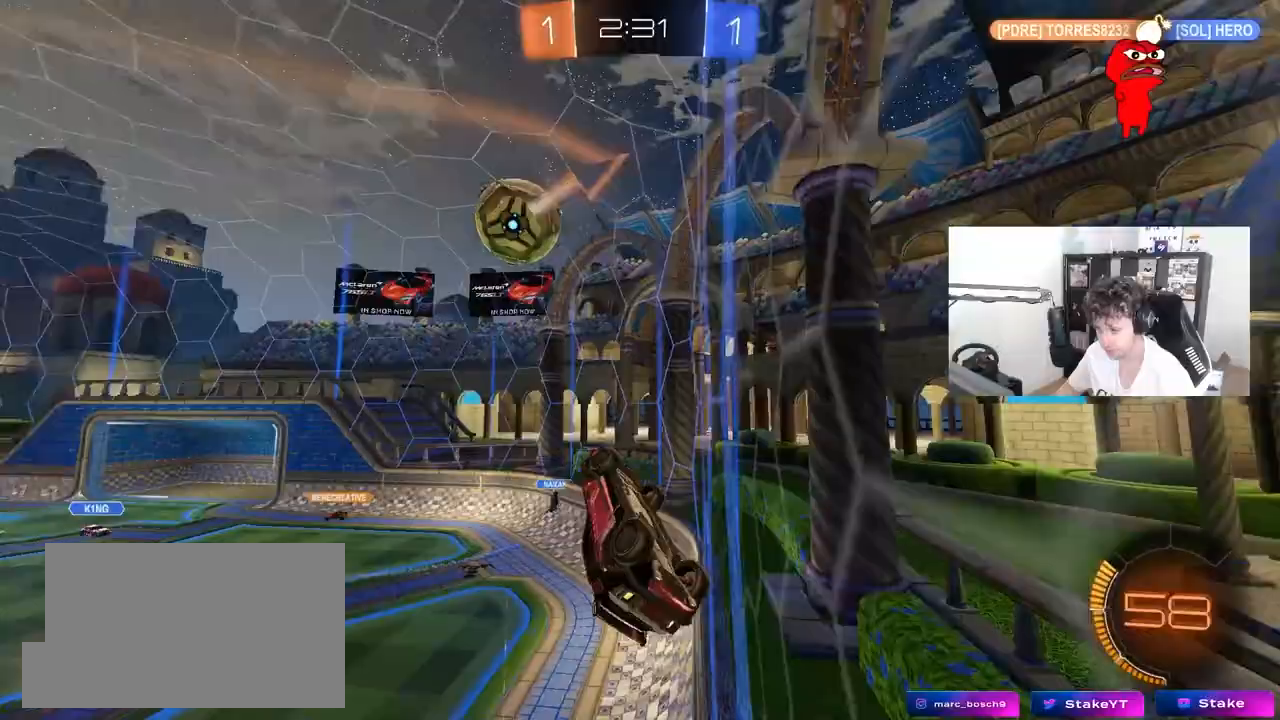
{"keys": ["a", "w"], "mouse": [], "mouse_move": "still", "events": [[300, "shift", "down"], [400, "shift", "up"]]}
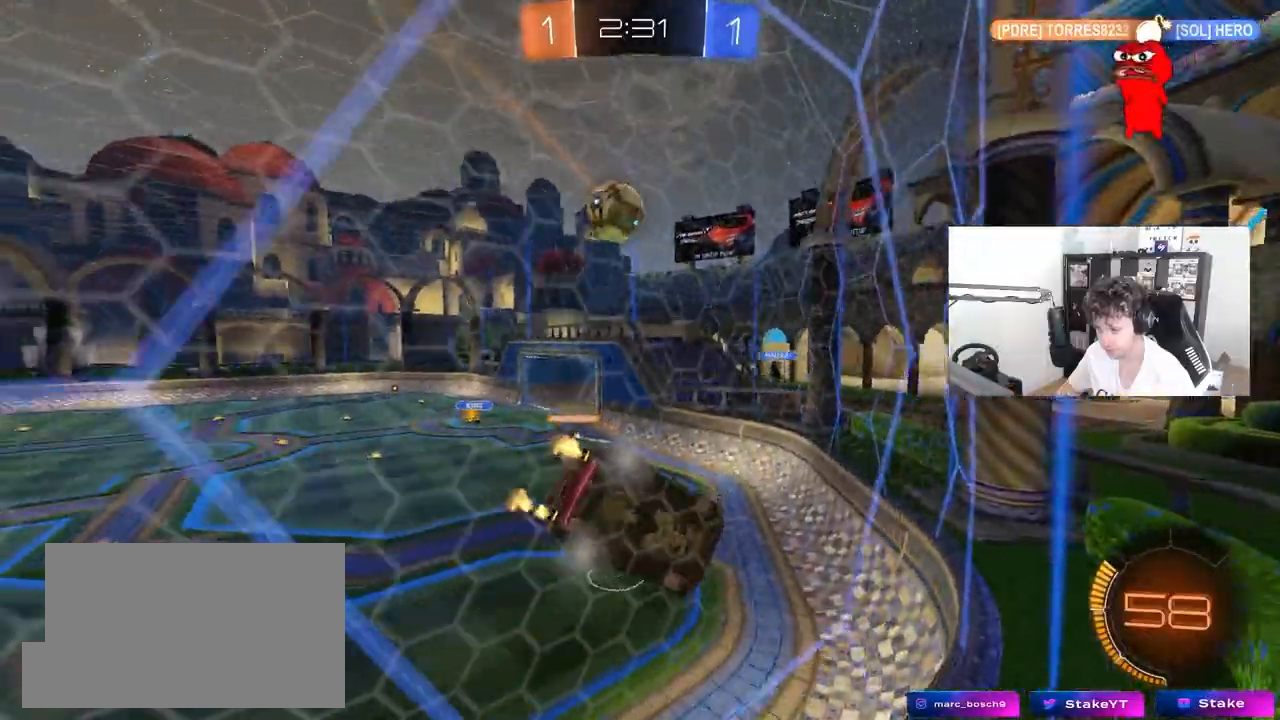
{"keys": ["a", "w"], "mouse": [], "mouse_move": "still", "events": [[317, "s", "down"], [417, "s", "up"]]}
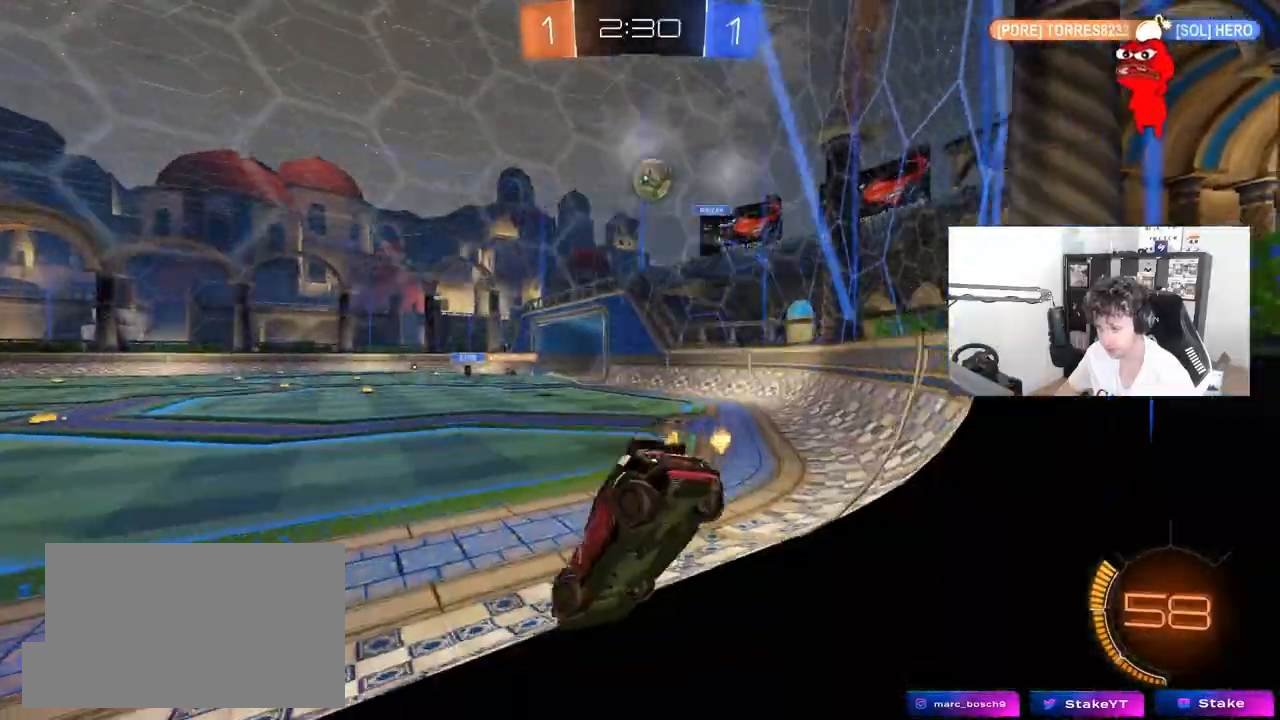
{"keys": ["w"], "mouse": [], "mouse_move": "still", "events": [[100, "mouse_left", "down"], [233, "mouse_left", "up"], [483, "a", "up"]]}
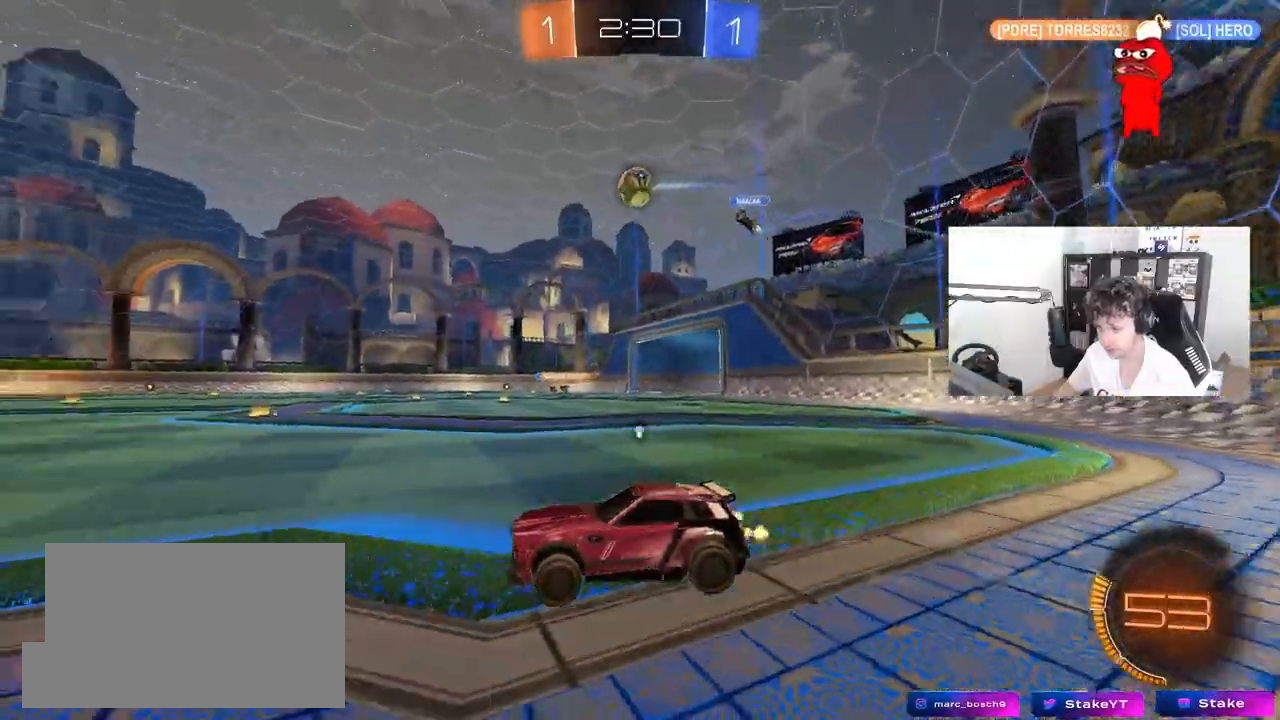
{"keys": ["w"], "mouse": [], "mouse_move": "still", "events": [[17, "space", "down"], [217, "space", "up"]]}
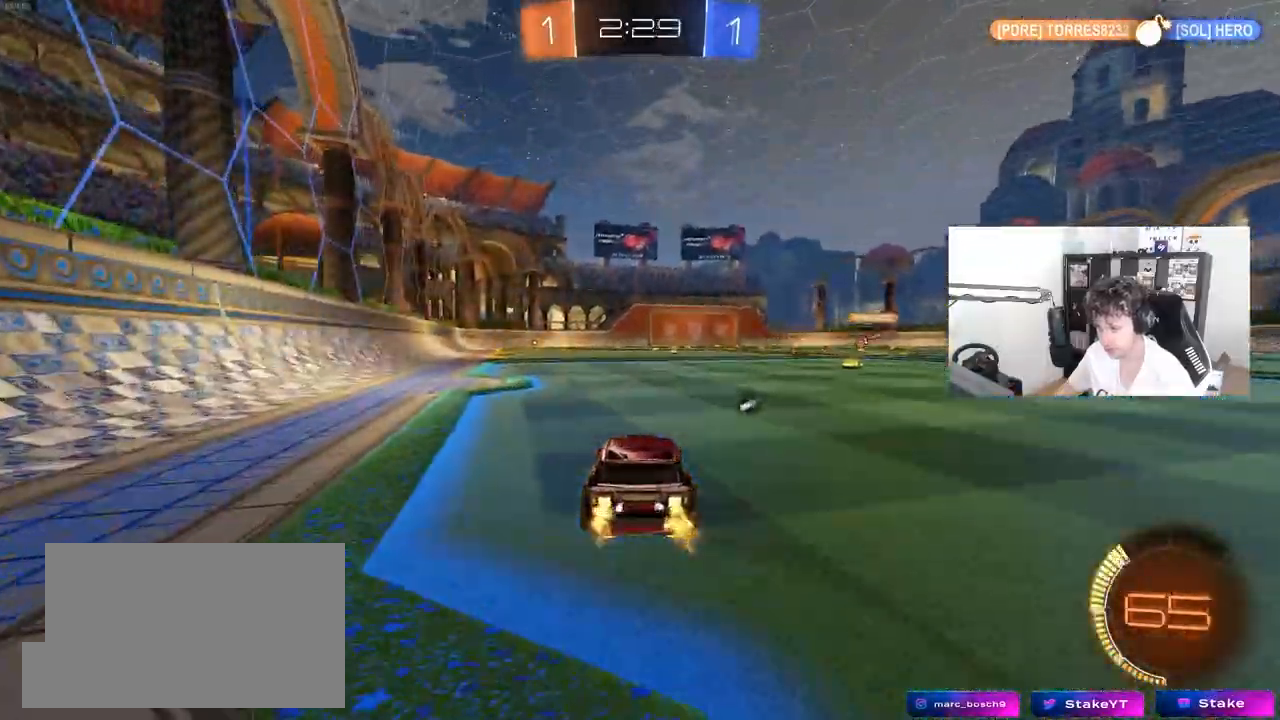
{"keys": ["d", "w"], "mouse": [], "mouse_move": "still", "events": [[33, "space", "down"], [133, "d", "down"], [233, "shift", "down"], [233, "space", "up"], [367, "shift", "up"]]}
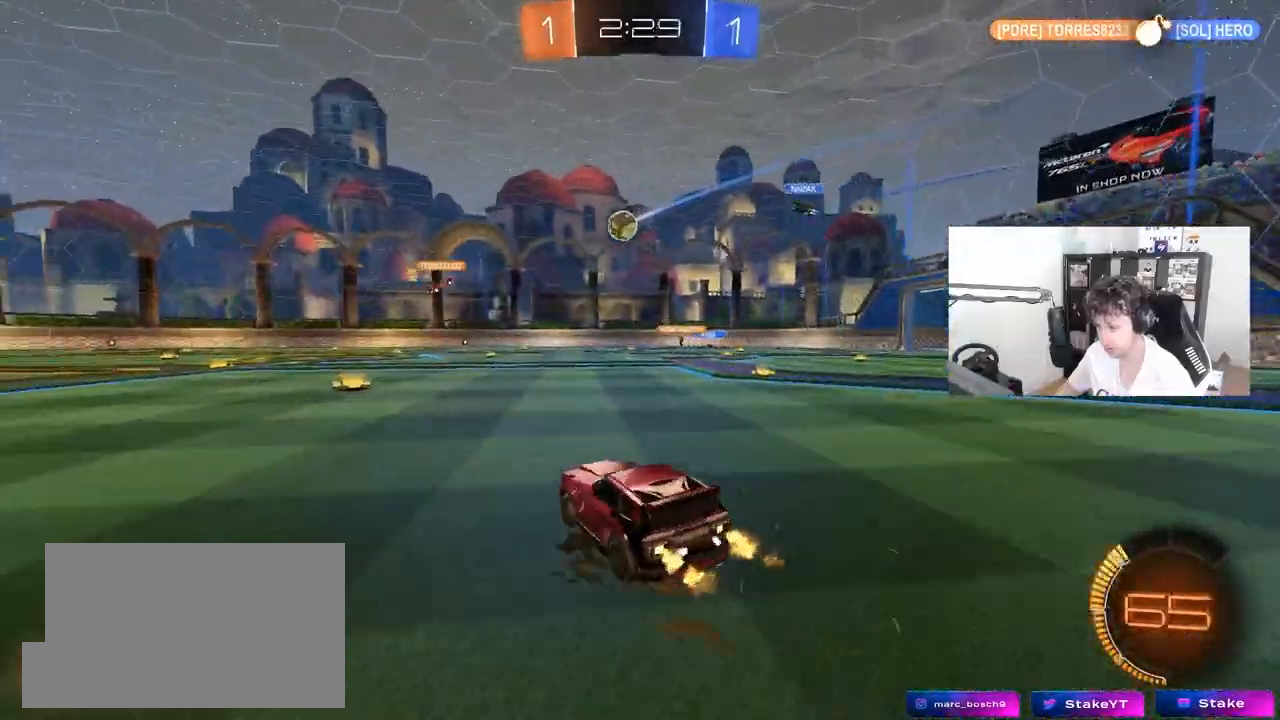
{"keys": ["w"], "mouse": [], "mouse_move": "still", "events": [[383, "d", "up"]]}
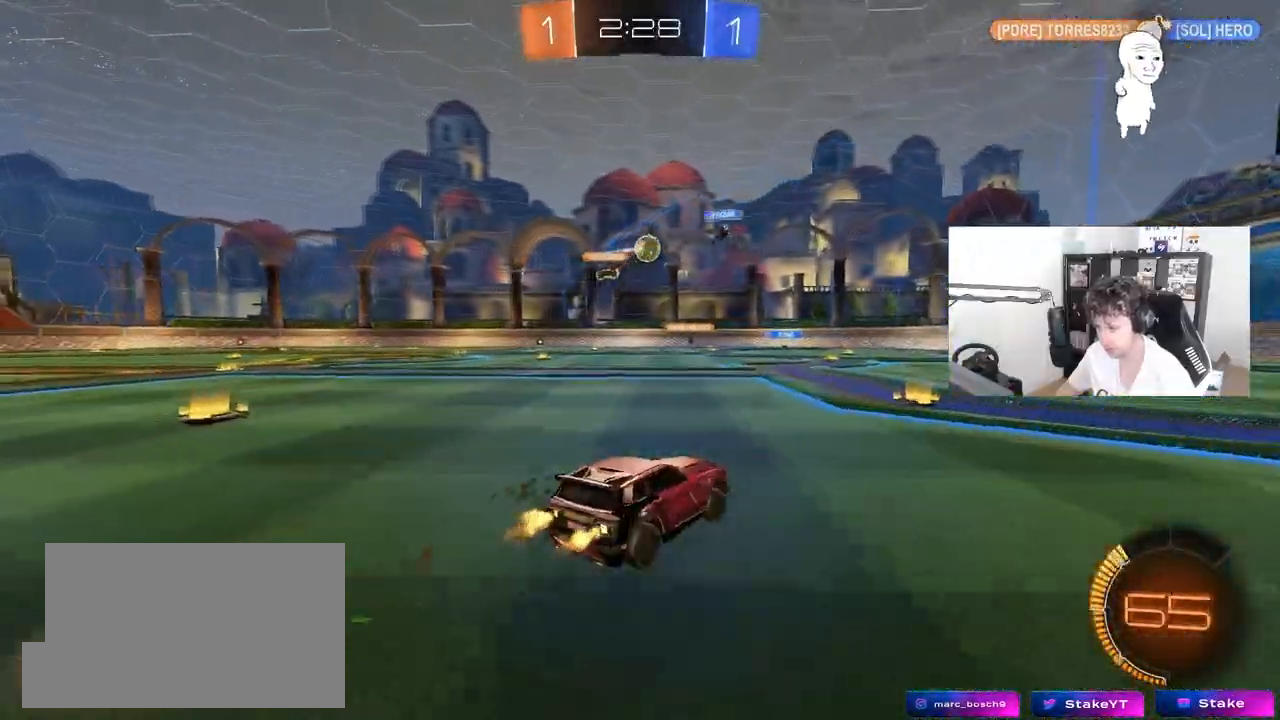
{"keys": ["a", "w"], "mouse": [], "mouse_move": "still", "events": [[400, "a", "down"]]}